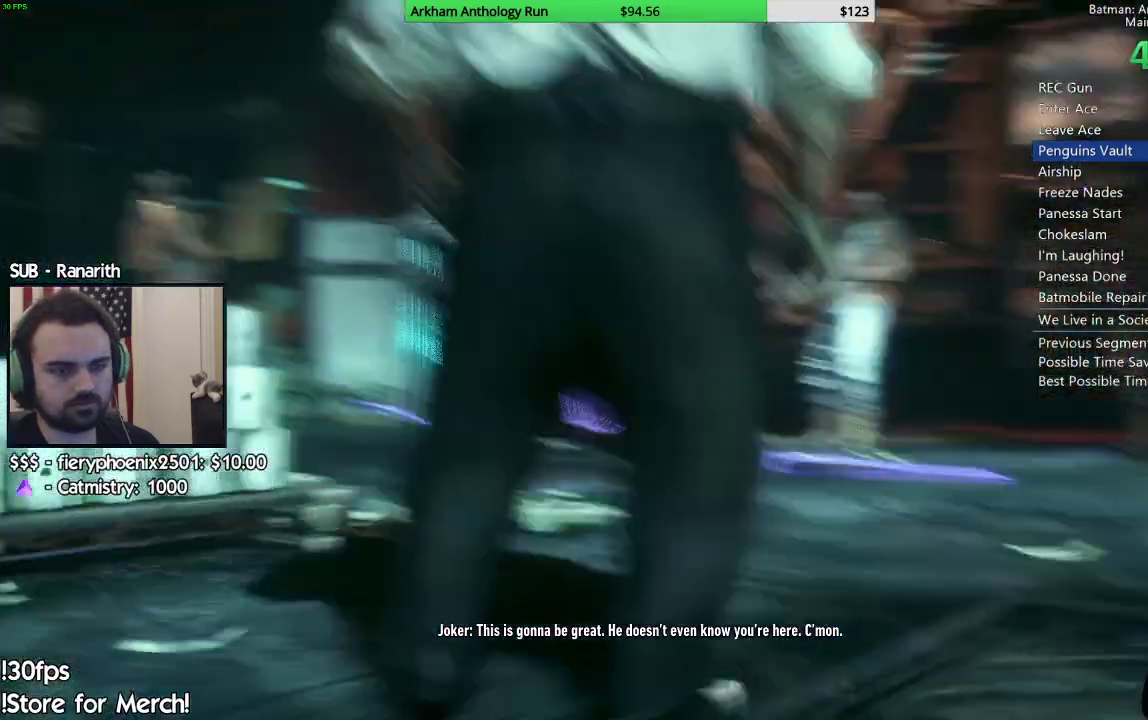
Gameplay with a controller (Xbox layout); each line is a JSON object with the inputs held at the frame after it. "events" lists button and stick changes between this image and that frame as [ms after this image, input, new state], when the widget could be followed in between. Not read: L1 L2 R1 R2.
{"buttons": [], "left_stick": "center", "right_stick": "center"}
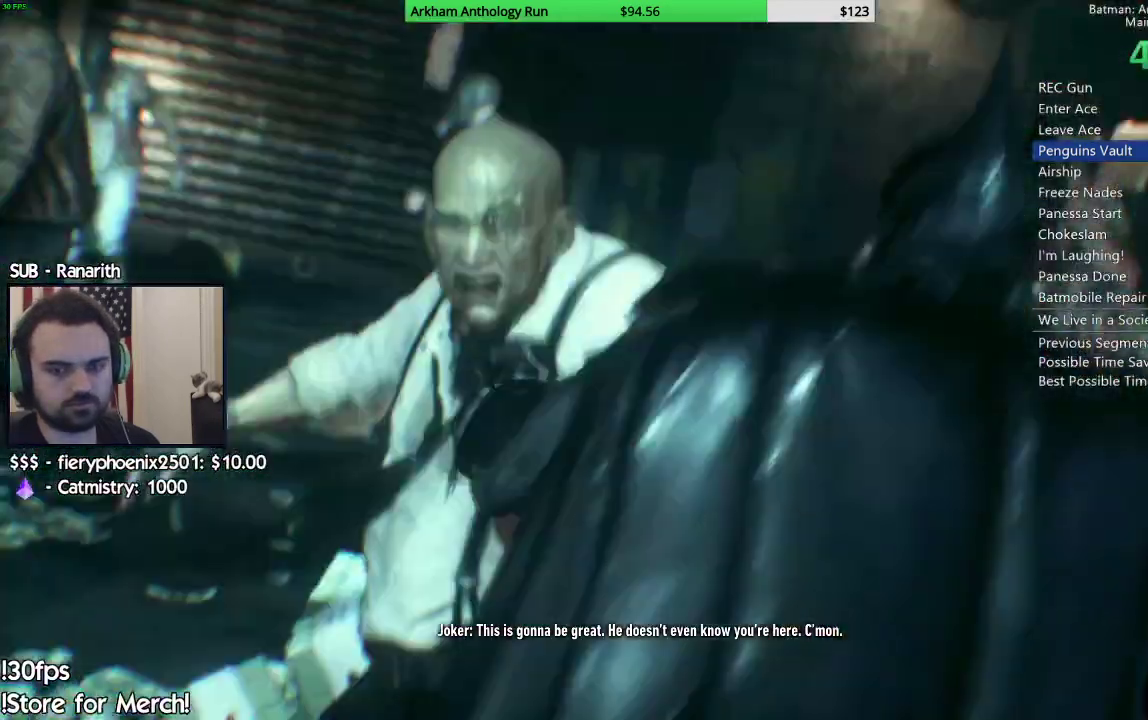
{"buttons": [], "left_stick": "center", "right_stick": "center", "events": []}
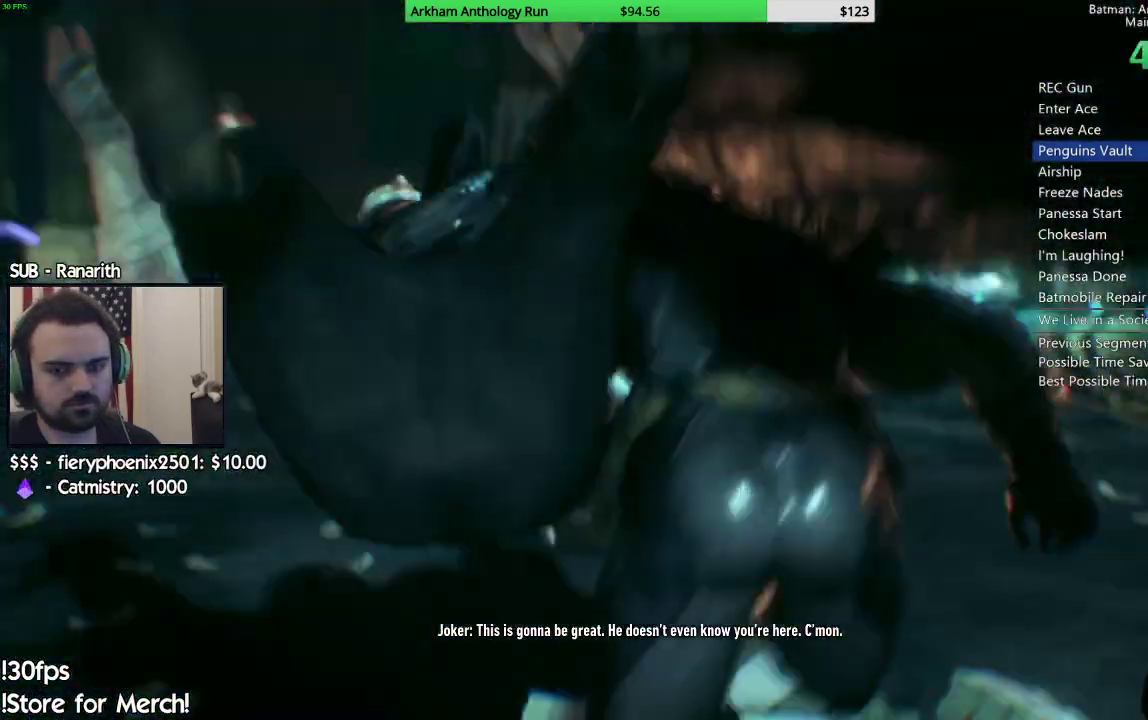
{"buttons": [], "left_stick": "center", "right_stick": "center", "events": []}
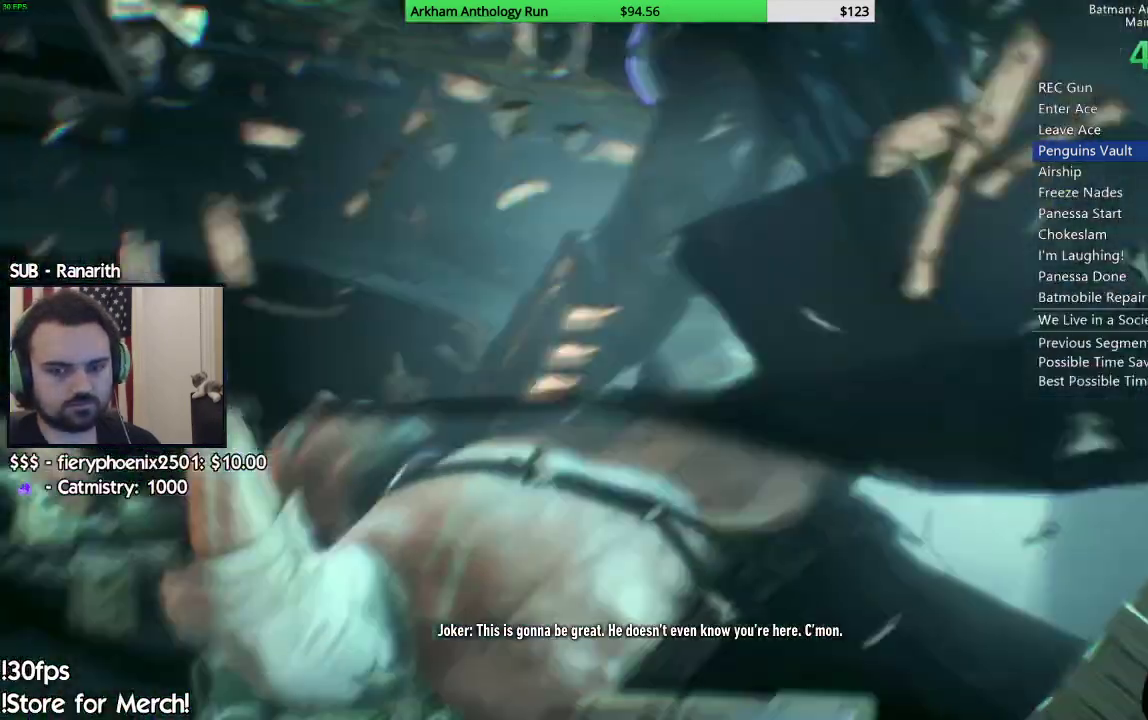
{"buttons": [], "left_stick": "center", "right_stick": "center", "events": []}
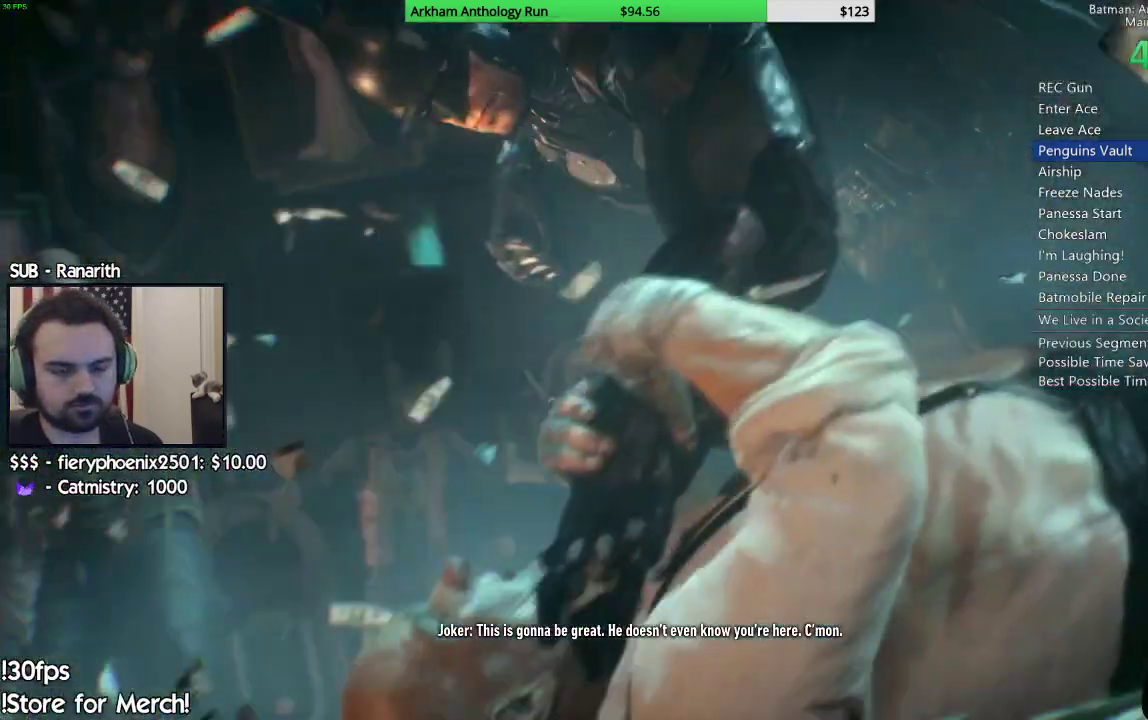
{"buttons": [], "left_stick": "center", "right_stick": "center", "events": []}
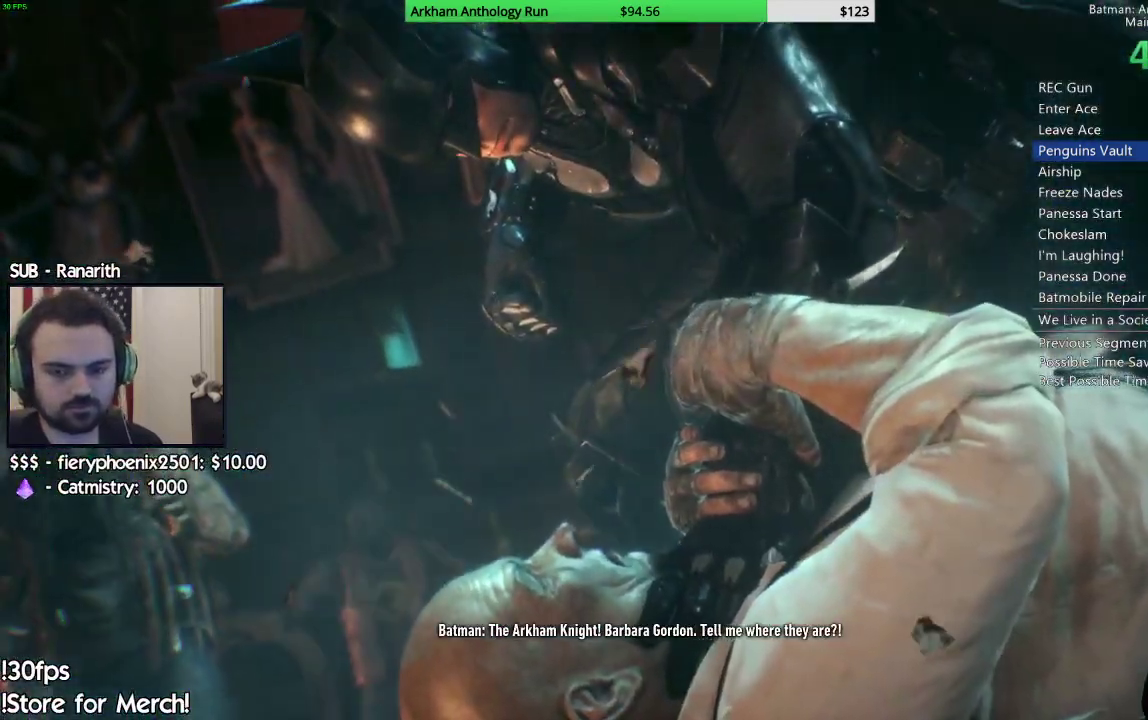
{"buttons": [], "left_stick": "center", "right_stick": "center", "events": []}
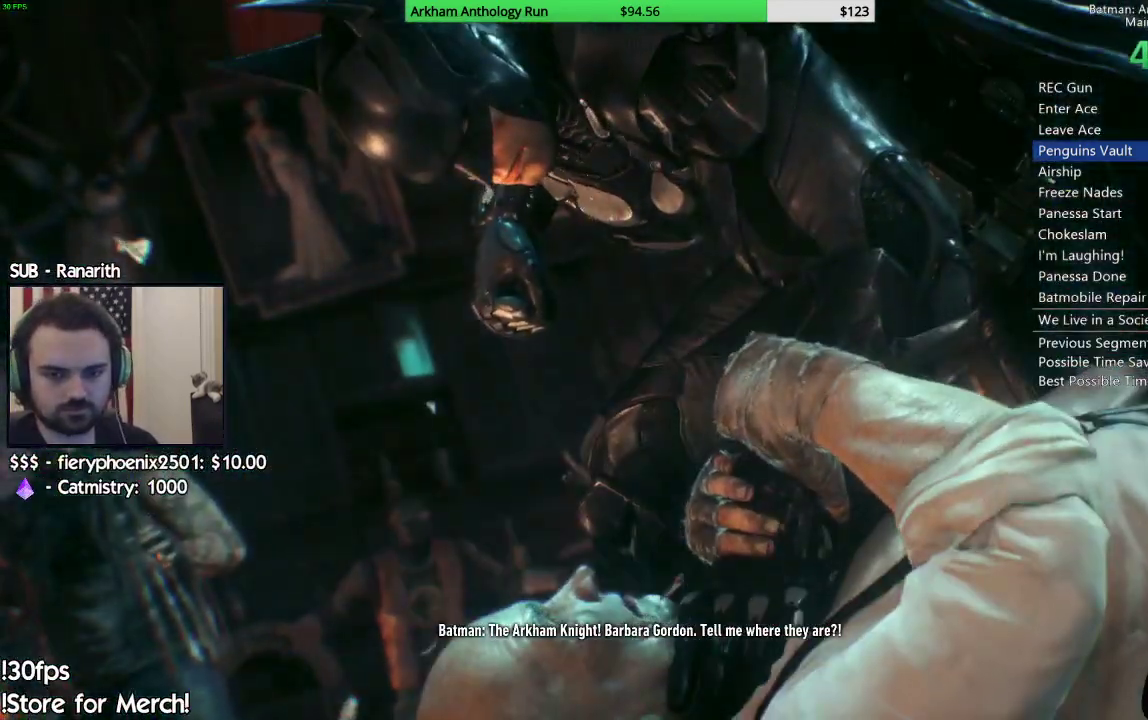
{"buttons": [], "left_stick": "center", "right_stick": "center", "events": []}
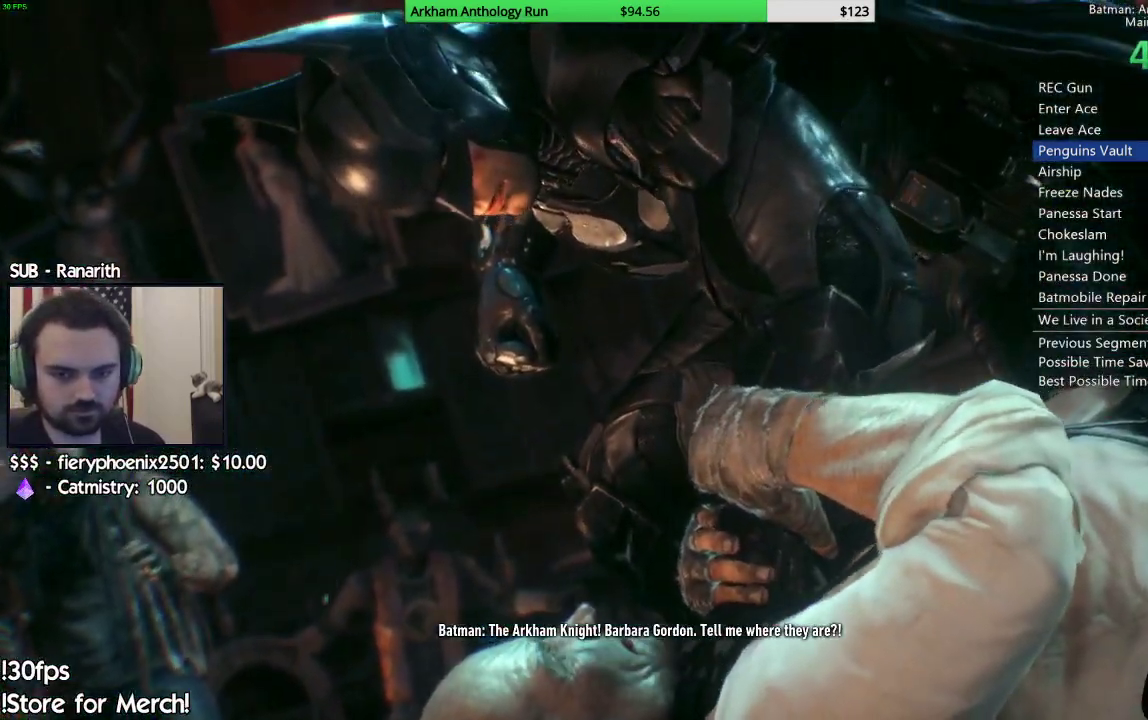
{"buttons": [], "left_stick": "center", "right_stick": "center", "events": []}
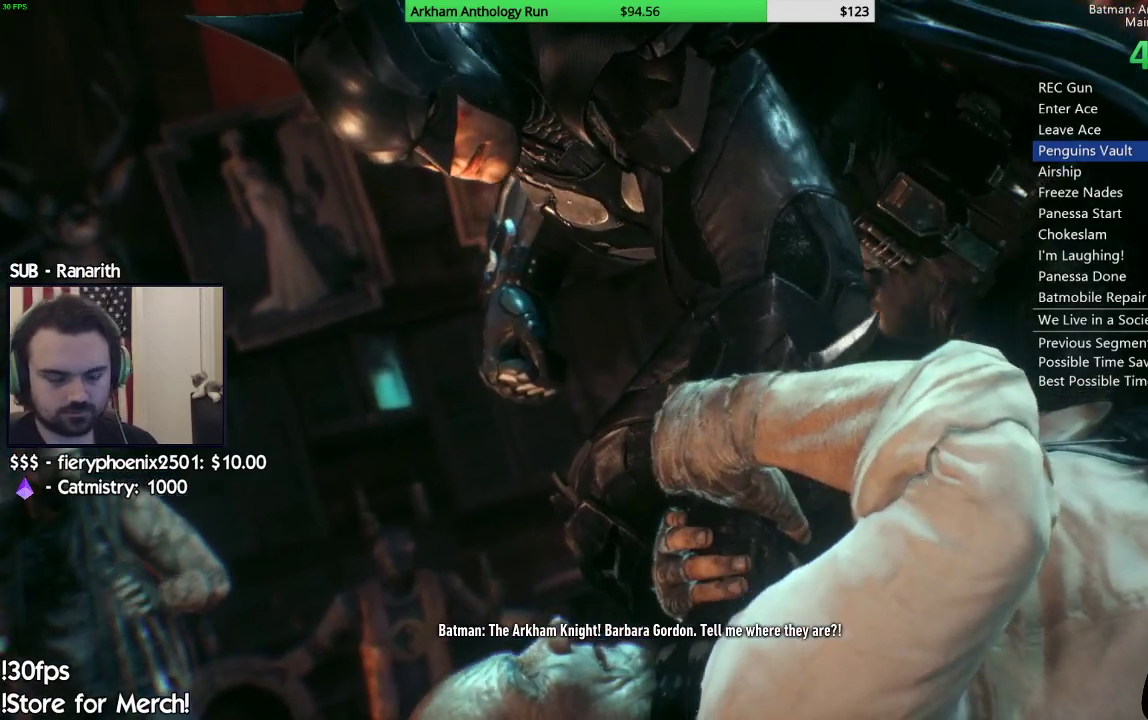
{"buttons": [], "left_stick": "center", "right_stick": "center", "events": []}
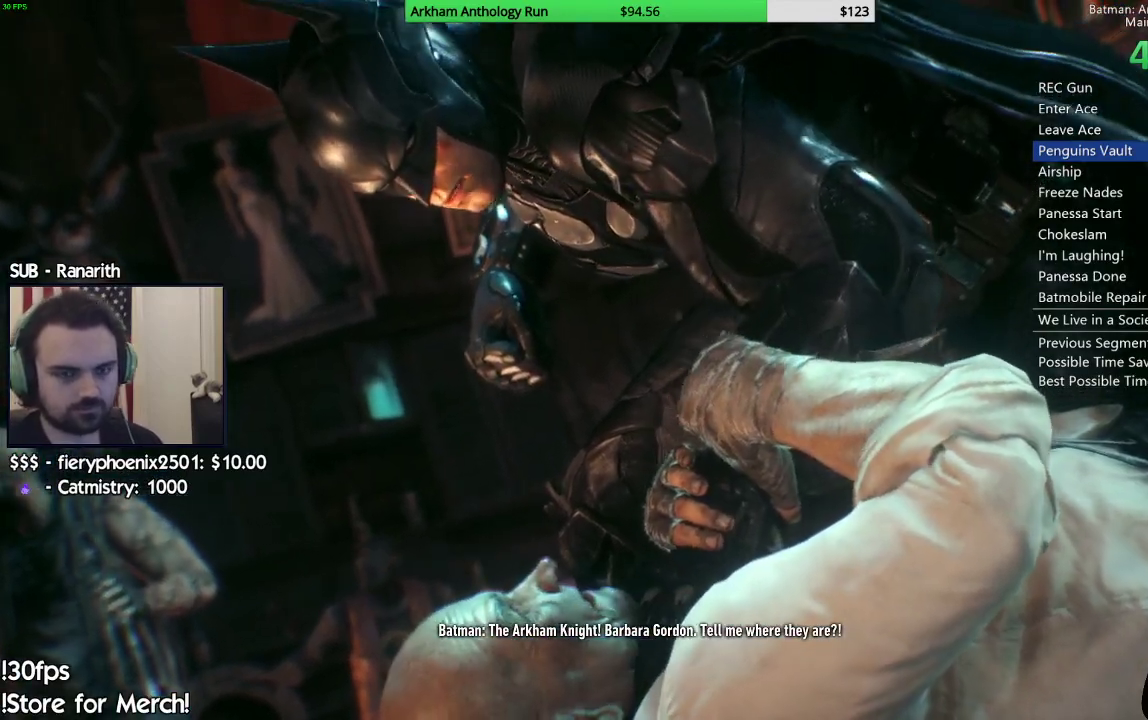
{"buttons": [], "left_stick": "center", "right_stick": "center", "events": []}
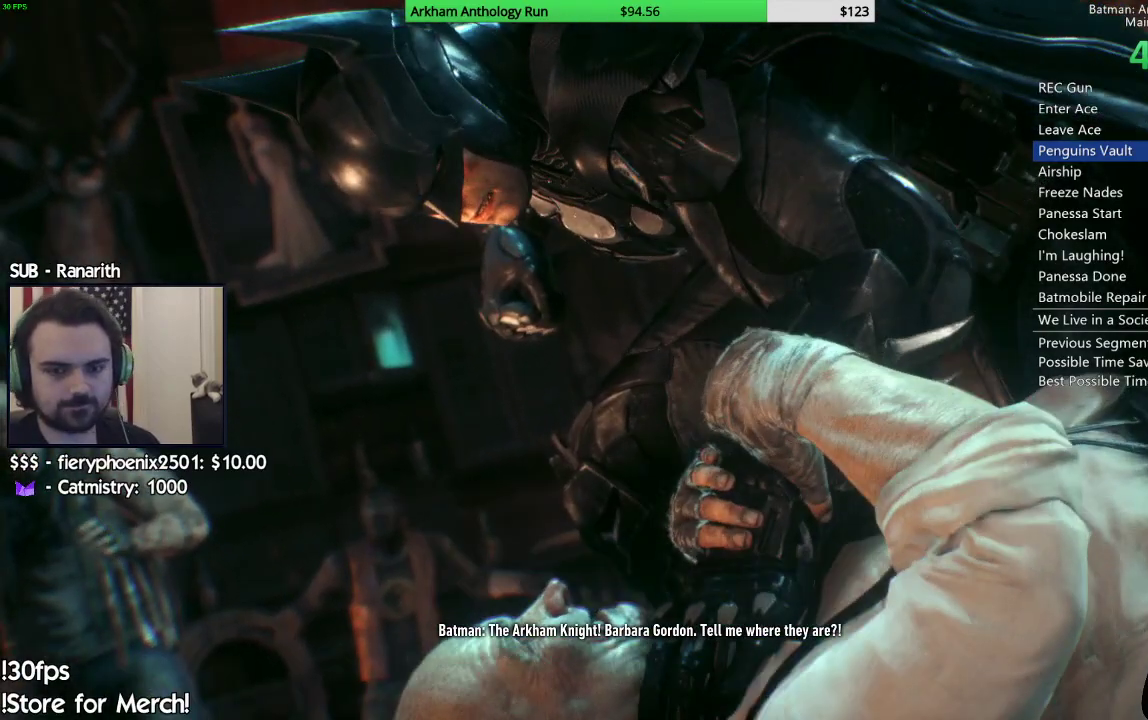
{"buttons": ["Y"], "left_stick": "center", "right_stick": "center", "events": [[417, "Y", "down"]]}
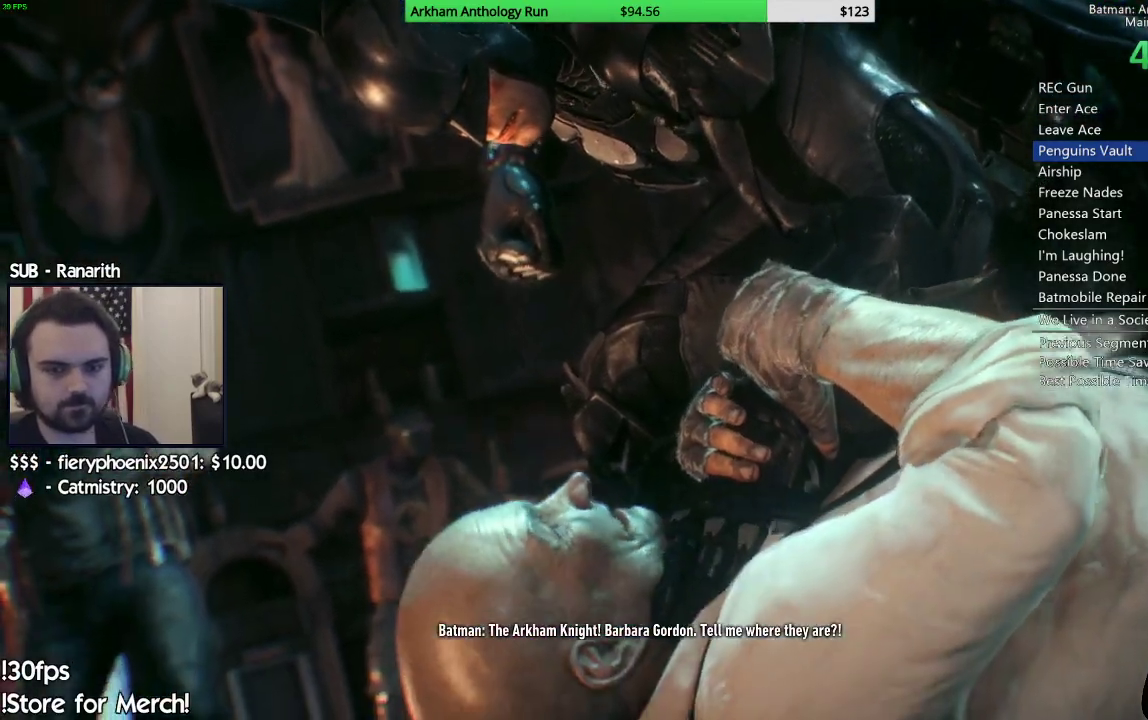
{"buttons": ["Y"], "left_stick": "center", "right_stick": "center", "events": [[33, "Y", "up"], [117, "Y", "down"], [200, "Y", "up"], [267, "Y", "down"], [367, "Y", "up"], [433, "Y", "down"]]}
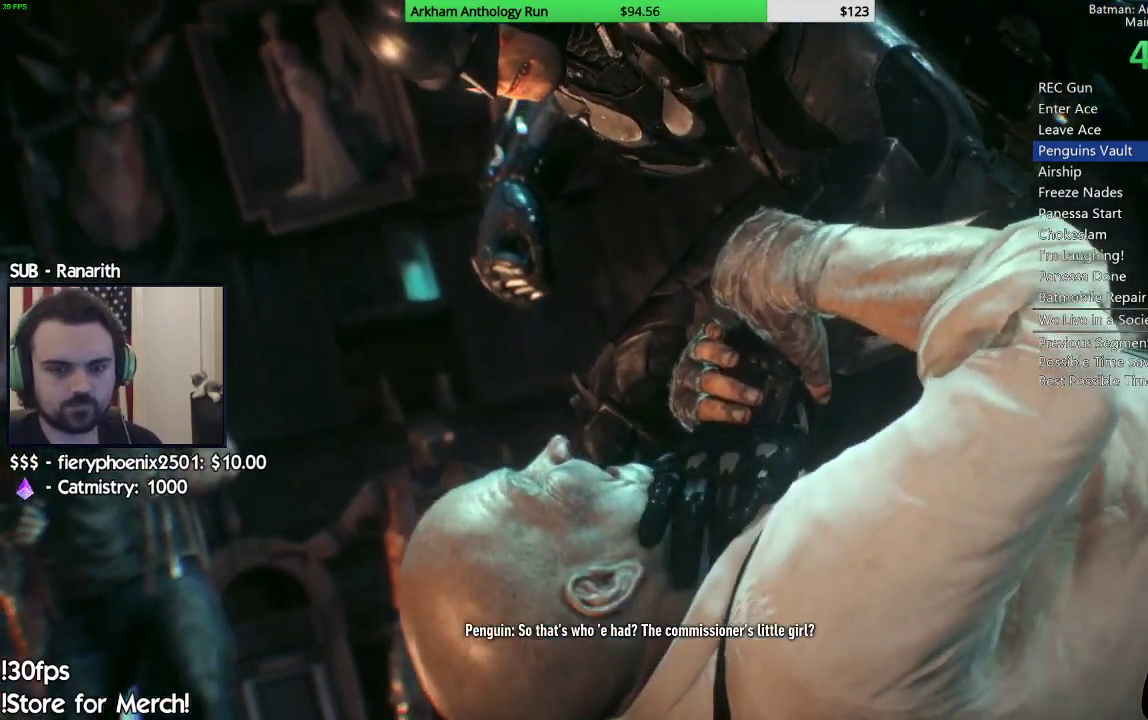
{"buttons": [], "left_stick": "center", "right_stick": "center", "events": [[33, "Y", "up"], [117, "Y", "down"], [183, "Y", "up"], [283, "Y", "down"], [367, "Y", "up"], [450, "Y", "down"], [500, "Y", "up"]]}
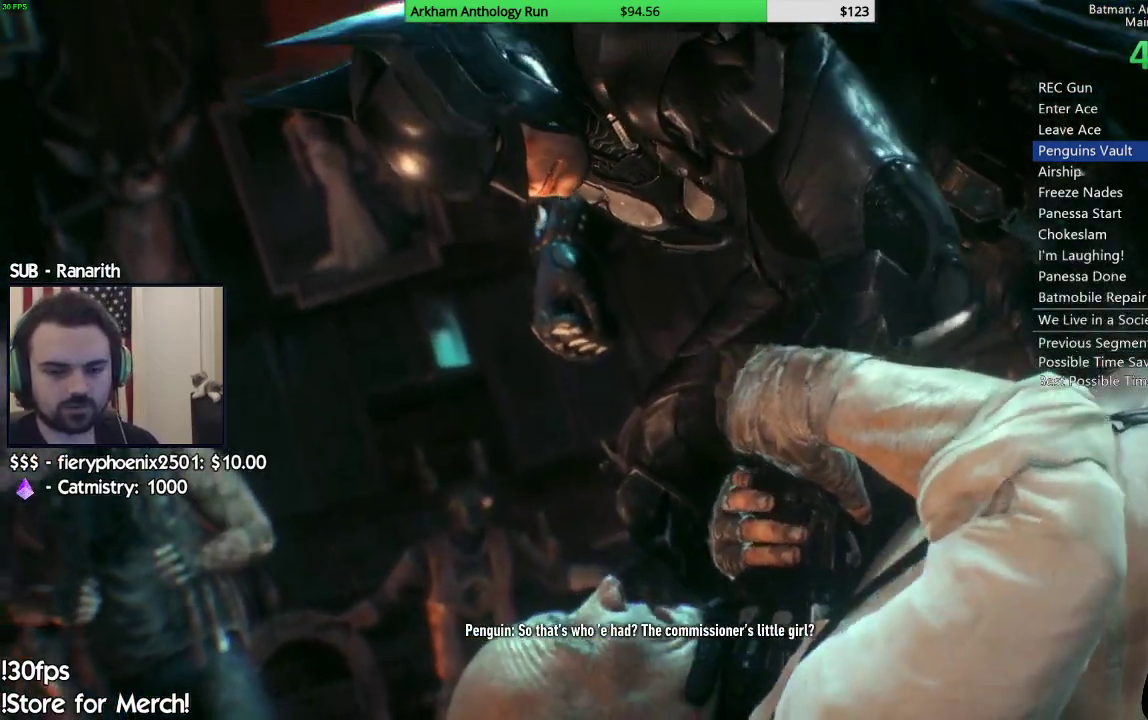
{"buttons": ["Y"], "left_stick": "center", "right_stick": "center", "events": [[100, "Y", "down"], [183, "Y", "up"], [267, "Y", "down"], [333, "Y", "up"], [400, "Y", "down"]]}
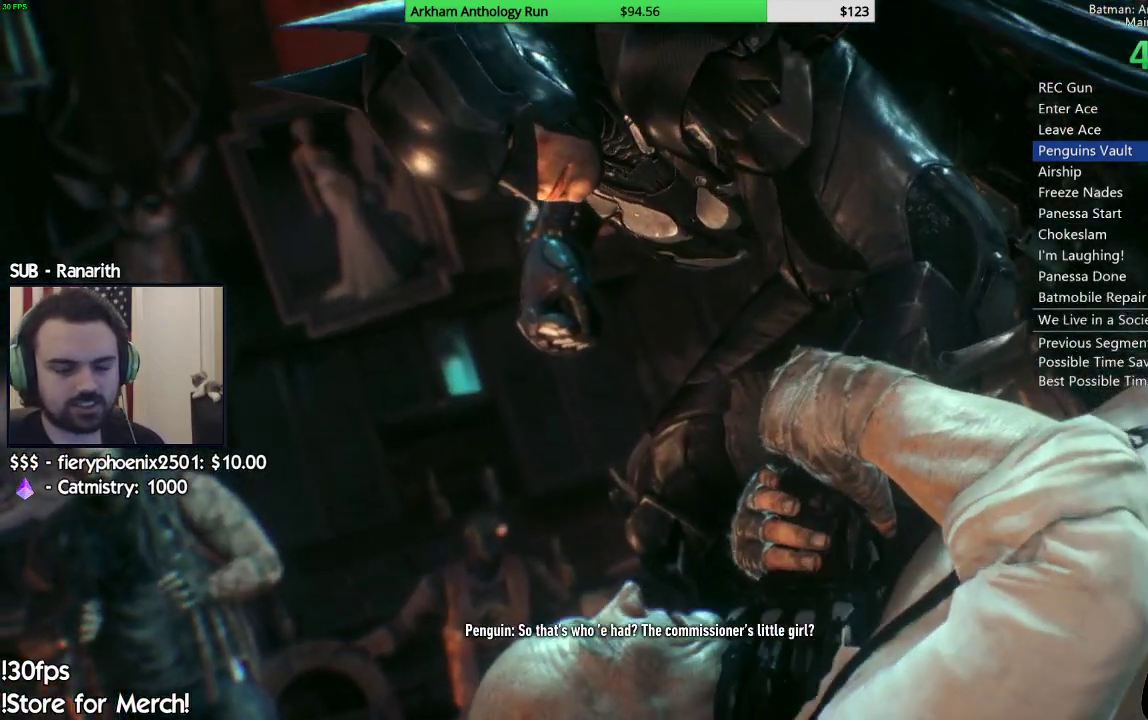
{"buttons": ["Y"], "left_stick": "center", "right_stick": "center", "events": [[17, "Y", "up"], [83, "Y", "down"], [183, "Y", "up"], [250, "Y", "down"], [350, "Y", "up"], [433, "Y", "down"]]}
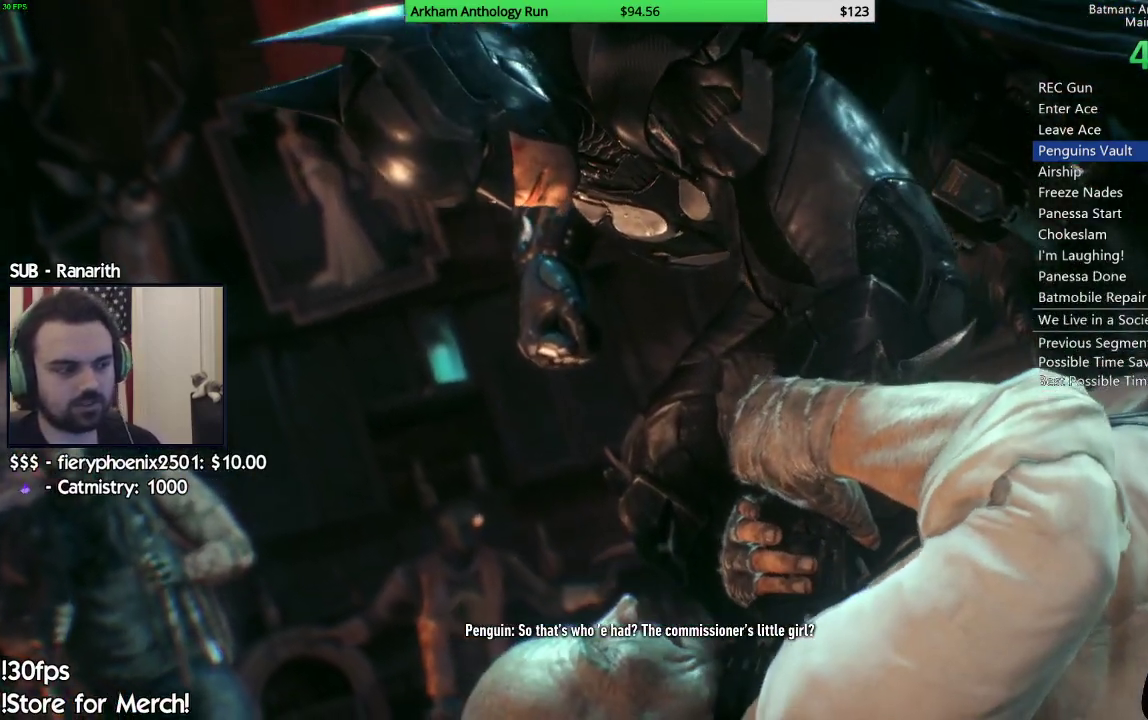
{"buttons": ["Y"], "left_stick": "center", "right_stick": "center", "events": [[17, "Y", "up"], [100, "Y", "down"], [200, "Y", "up"], [283, "Y", "down"], [383, "Y", "up"], [450, "Y", "down"]]}
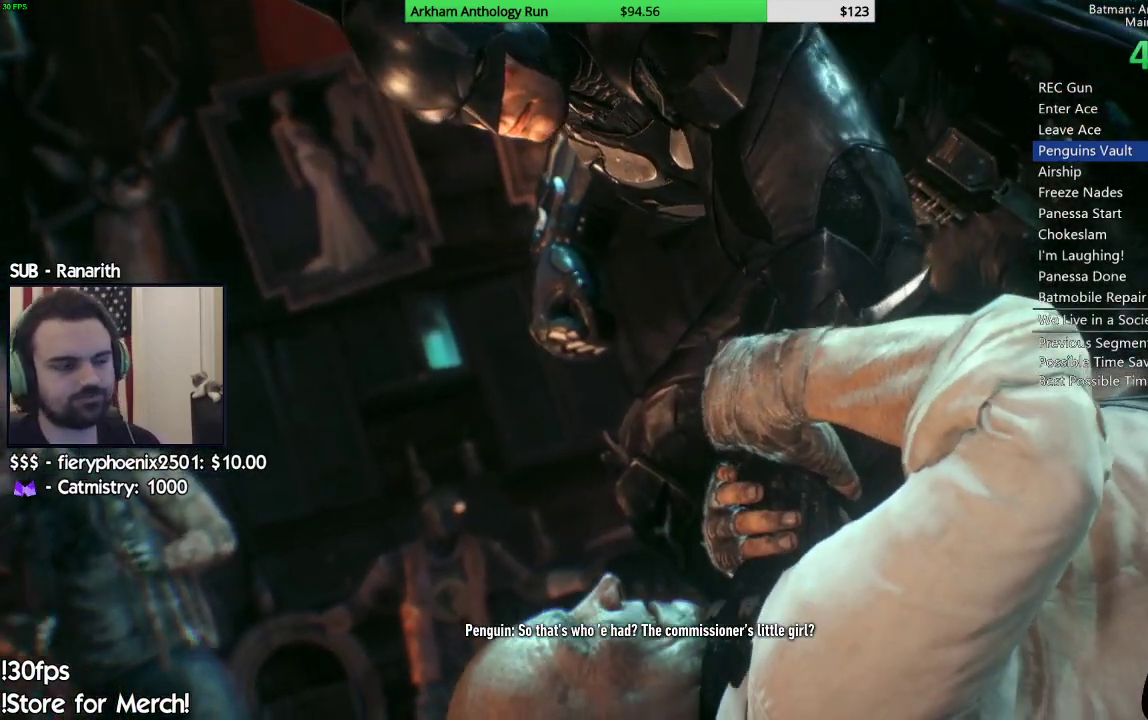
{"buttons": ["Y"], "left_stick": "center", "right_stick": "center", "events": [[67, "Y", "up"], [133, "Y", "down"], [250, "Y", "up"], [317, "Y", "down"], [433, "Y", "up"], [483, "Y", "down"]]}
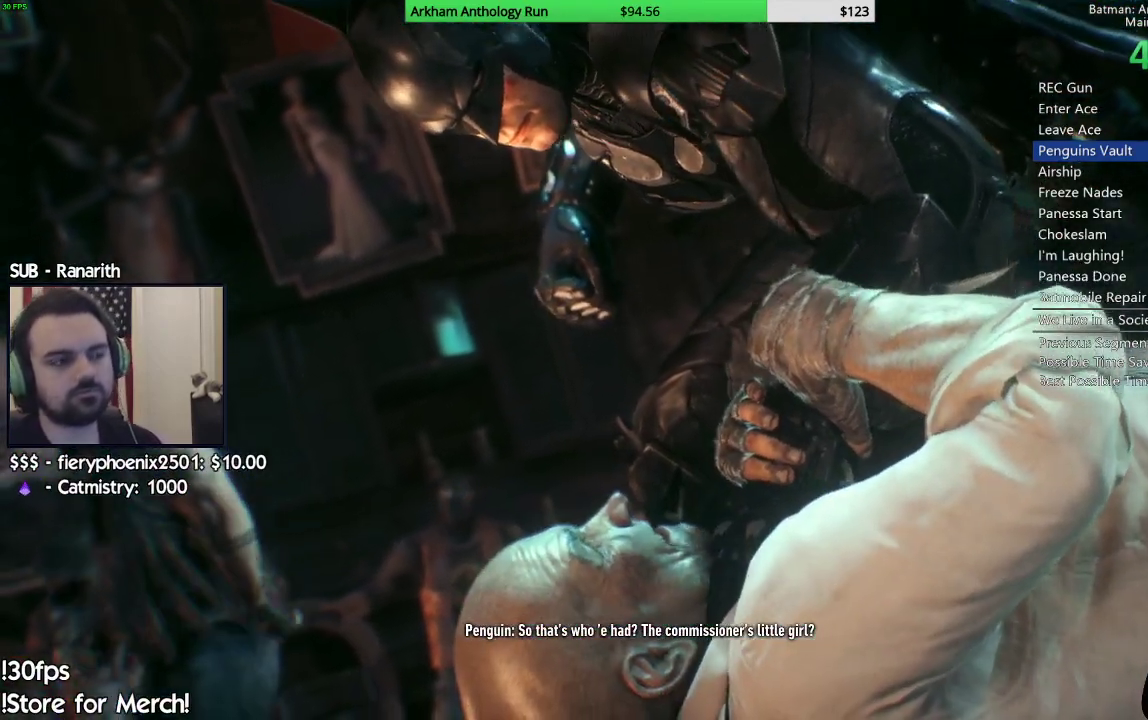
{"buttons": [], "left_stick": "center", "right_stick": "center", "events": [[100, "Y", "up"], [150, "Y", "down"], [267, "Y", "up"], [350, "Y", "down"], [450, "Y", "up"]]}
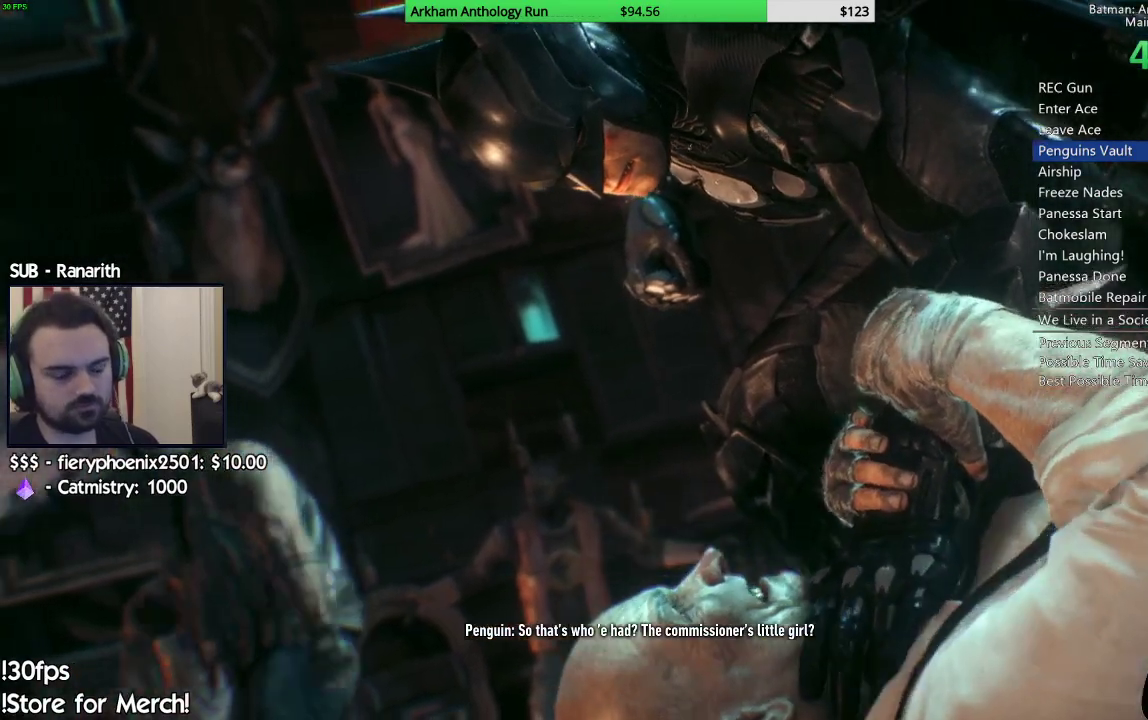
{"buttons": [], "left_stick": "center", "right_stick": "center", "events": [[33, "Y", "down"], [133, "Y", "up"], [200, "Y", "down"], [283, "Y", "up"], [383, "Y", "down"], [450, "Y", "up"]]}
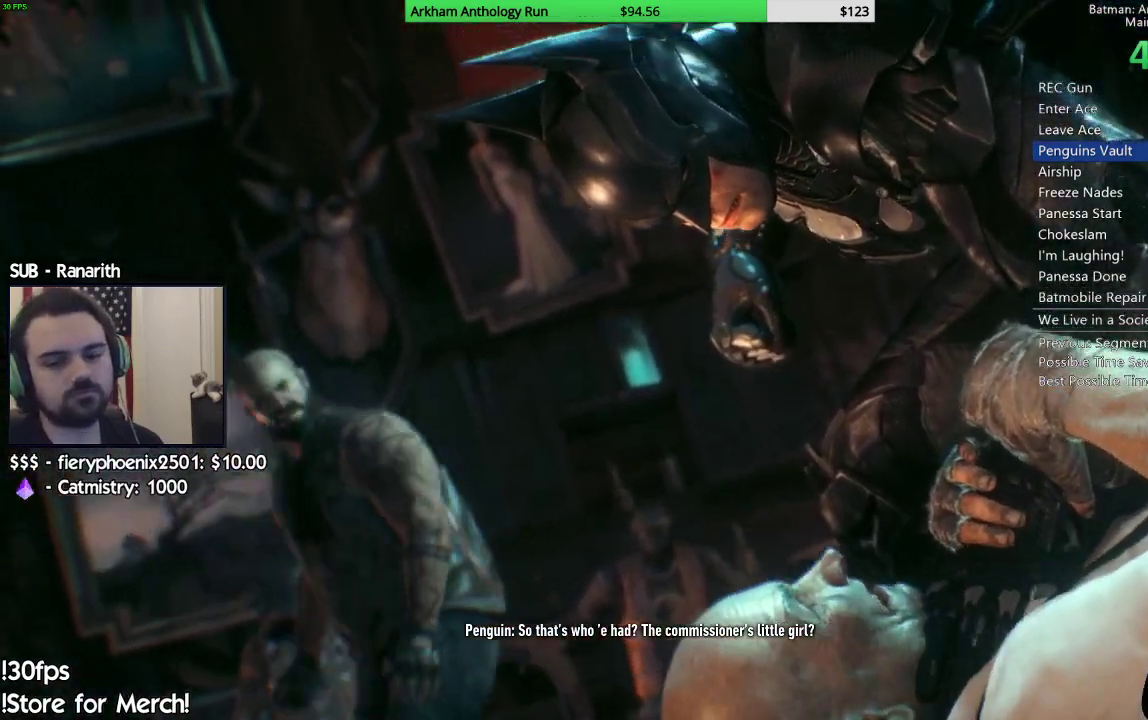
{"buttons": [], "left_stick": "center", "right_stick": "center", "events": [[50, "Y", "down"], [150, "Y", "up"], [233, "Y", "down"], [300, "Y", "up"], [400, "Y", "down"], [500, "Y", "up"]]}
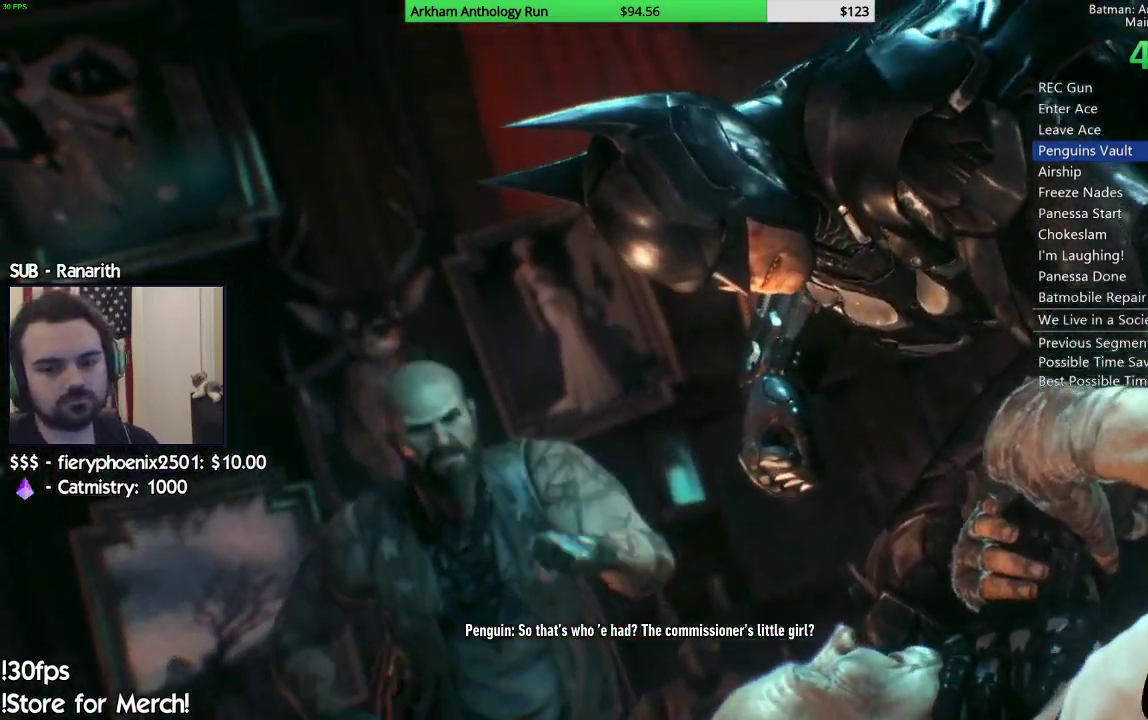
{"buttons": [], "left_stick": "center", "right_stick": "center", "events": [[67, "Y", "down"], [167, "Y", "up"], [250, "Y", "down"], [333, "Y", "up"], [417, "Y", "down"], [500, "Y", "up"]]}
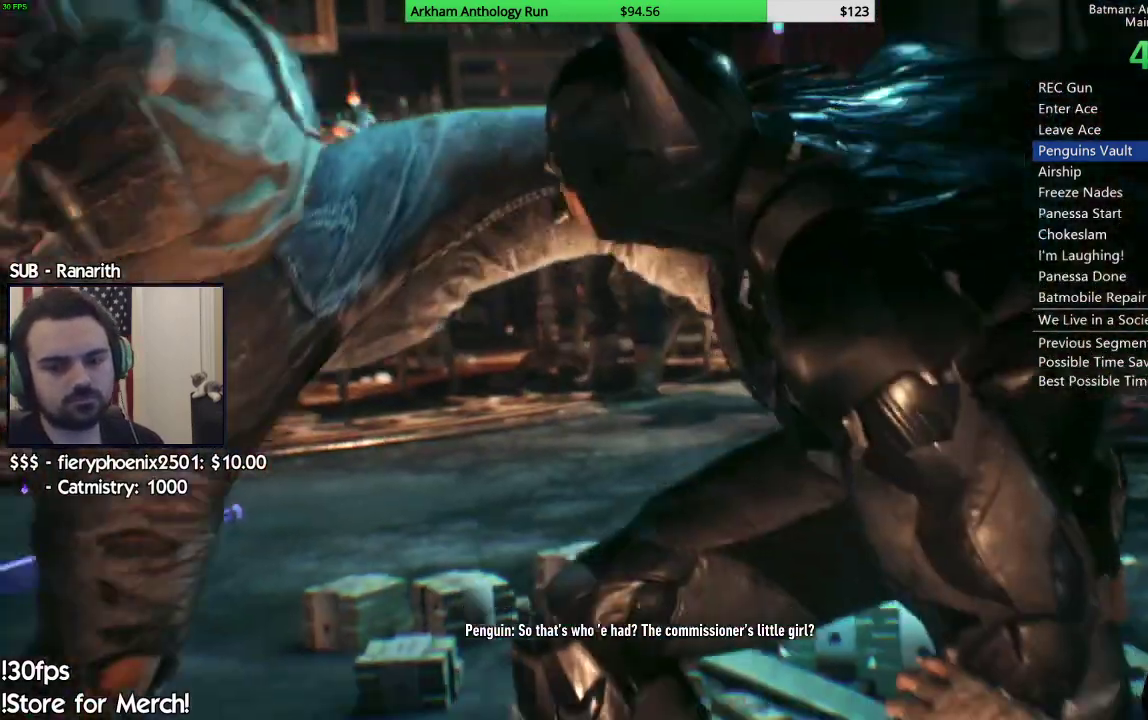
{"buttons": ["Y"], "left_stick": "center", "right_stick": "center", "events": [[83, "Y", "down"], [150, "Y", "up"], [233, "Y", "down"], [350, "Y", "up"], [433, "Y", "down"]]}
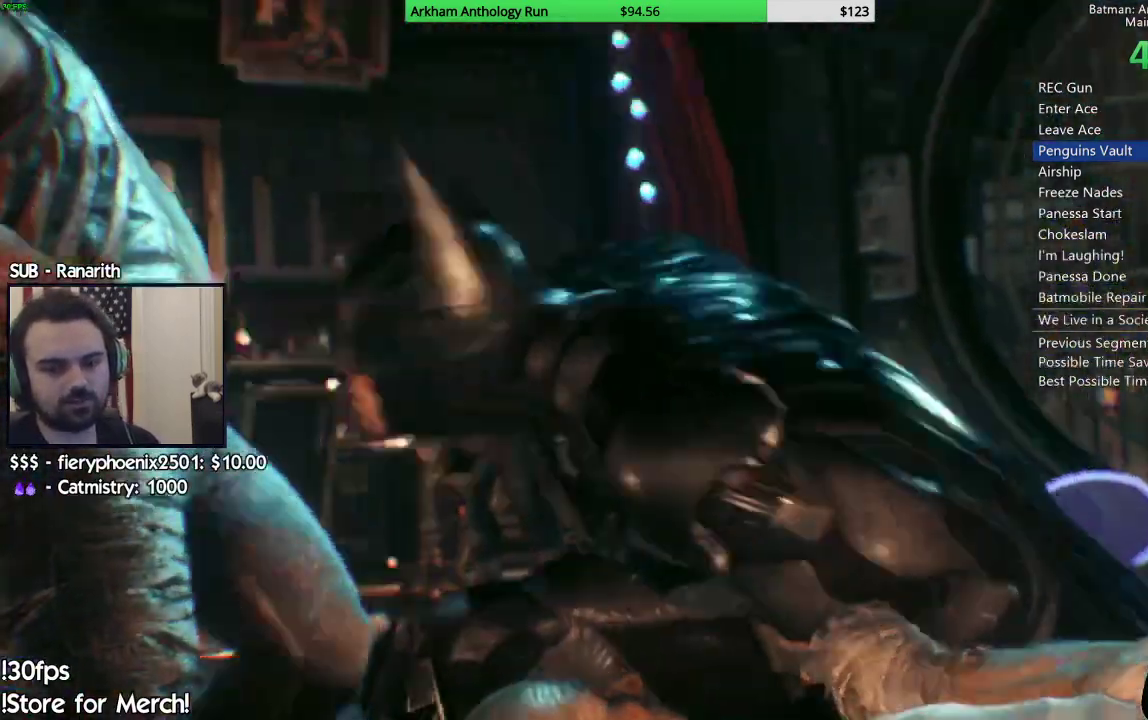
{"buttons": ["Y"], "left_stick": "center", "right_stick": "center", "events": [[17, "Y", "up"], [117, "Y", "down"], [217, "Y", "up"], [300, "Y", "down"], [400, "Y", "up"], [500, "Y", "down"]]}
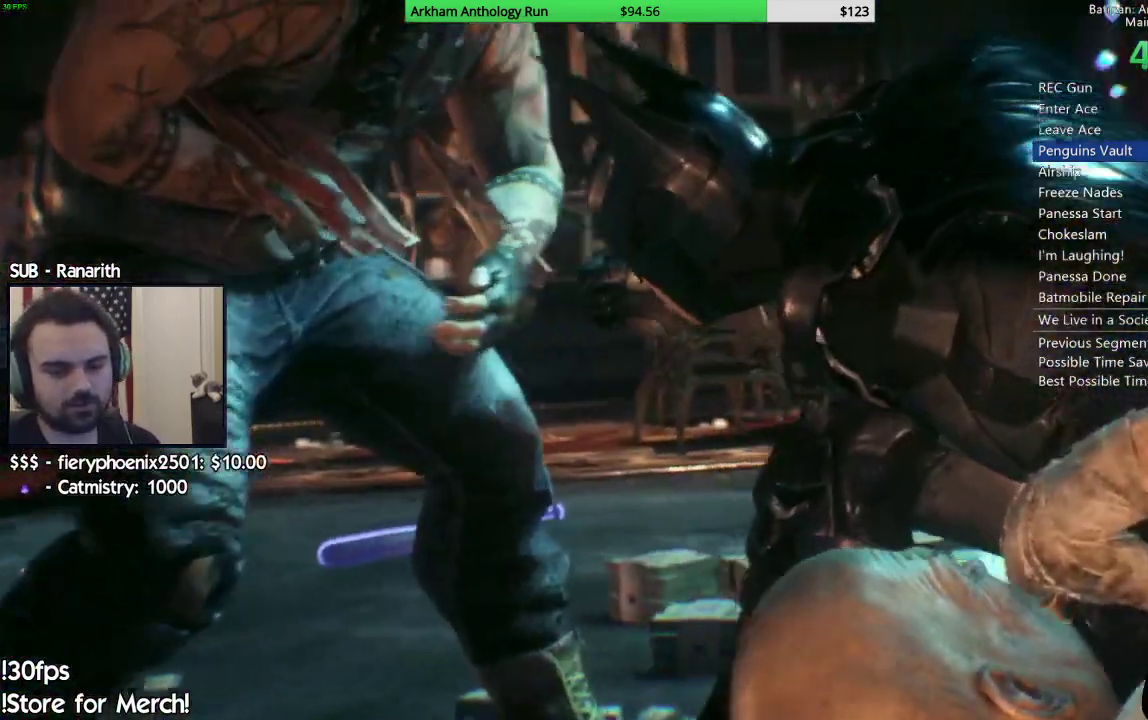
{"buttons": [], "left_stick": "center", "right_stick": "center", "events": [[100, "Y", "up"], [183, "Y", "down"], [267, "Y", "up"], [350, "Y", "down"], [433, "Y", "up"]]}
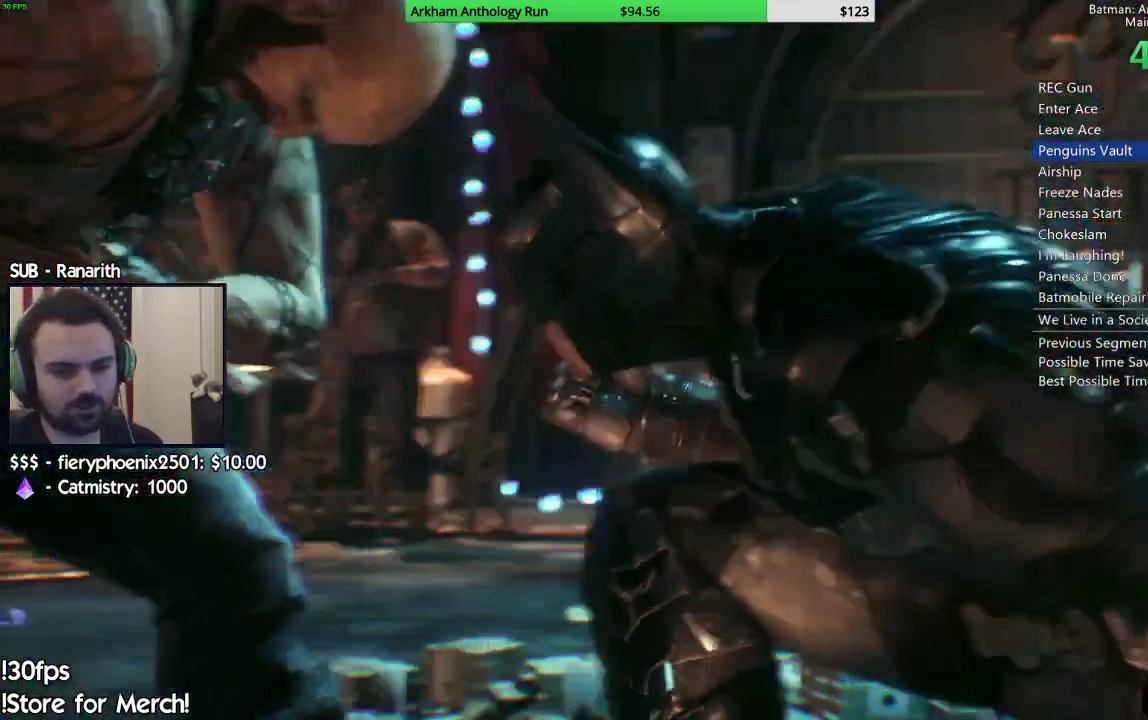
{"buttons": [], "left_stick": "center", "right_stick": "center", "events": [[33, "Y", "down"], [117, "Y", "up"], [217, "Y", "down"], [300, "Y", "up"], [417, "Y", "down"], [500, "Y", "up"]]}
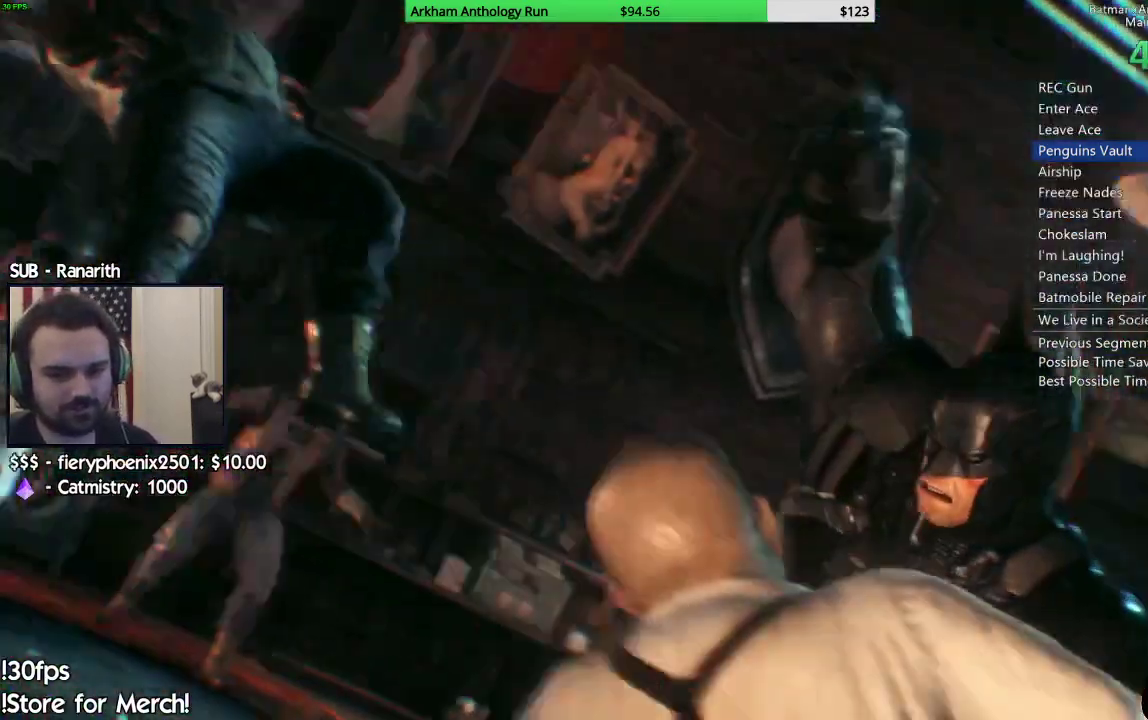
{"buttons": ["Y"], "left_stick": "center", "right_stick": "center", "events": [[100, "Y", "down"], [217, "Y", "up"], [283, "Y", "down"], [400, "Y", "up"], [467, "Y", "down"]]}
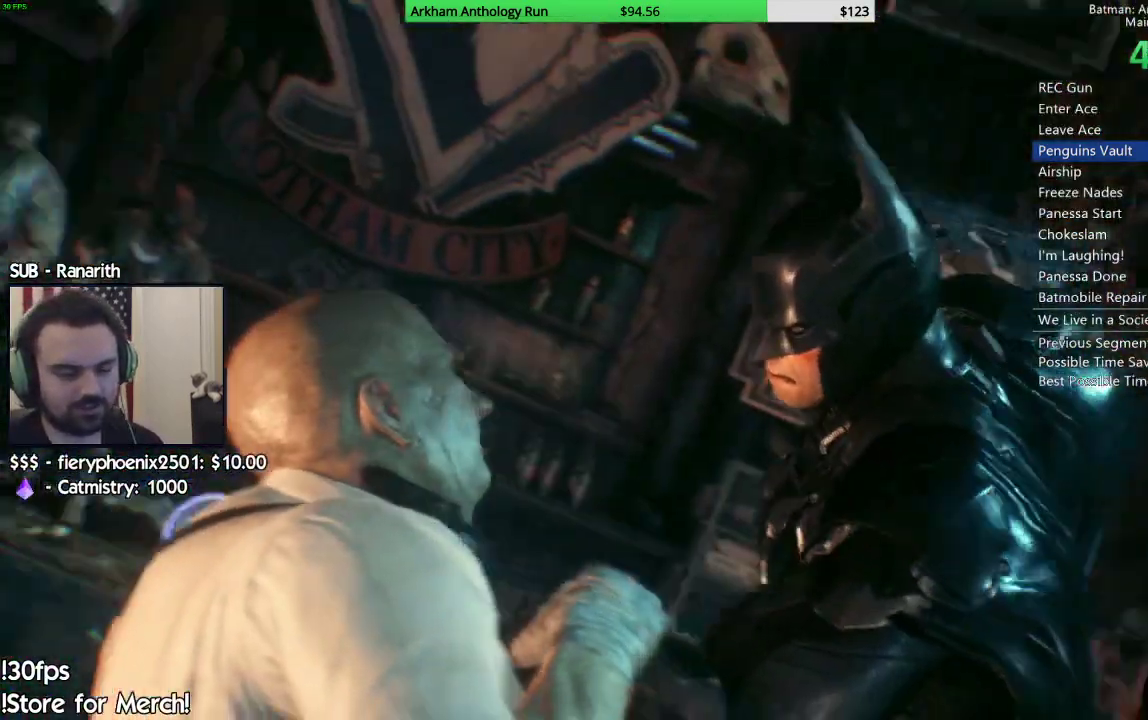
{"buttons": [], "left_stick": "center", "right_stick": "center", "events": [[83, "Y", "up"], [150, "Y", "down"], [250, "Y", "up"], [350, "Y", "down"], [450, "Y", "up"]]}